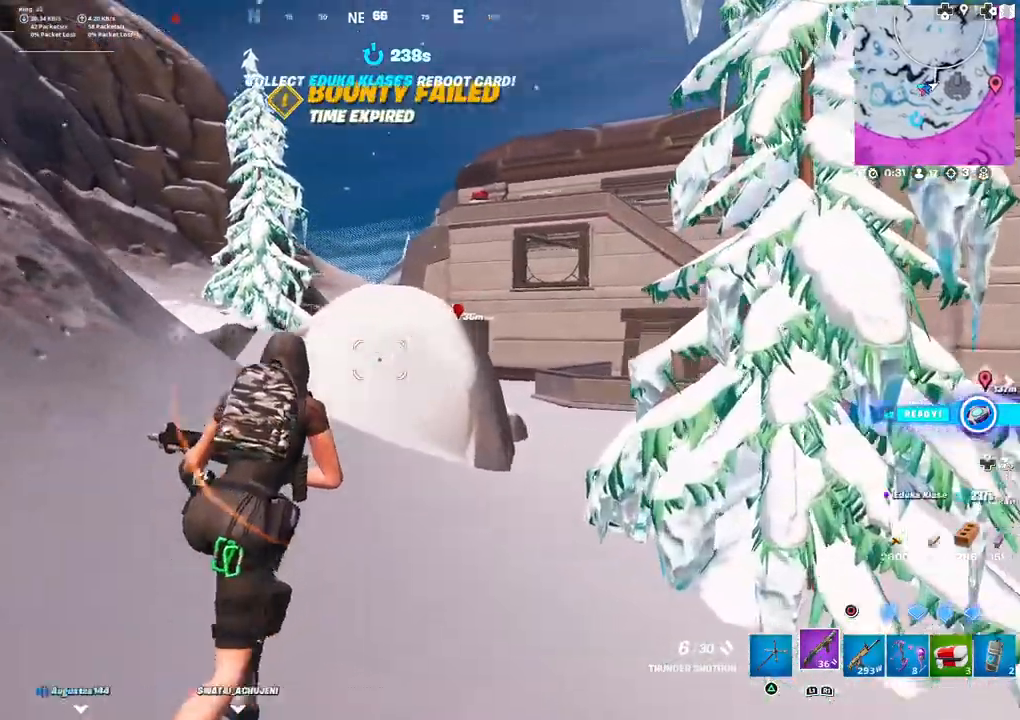
Gameplay with a controller (PlayStation layout); each line is a JSON object with the inputs held at the frame after it. "events" lists button and stick changes between this image and that frame as [ms after this image, input, new state], when the widget could be followed in between.
{"buttons": [], "left_stick": "up-left", "right_stick": "center", "events": [[67, "right_stick", "center"], [117, "L3", "up"], [500, "left_stick", "up-left"]]}
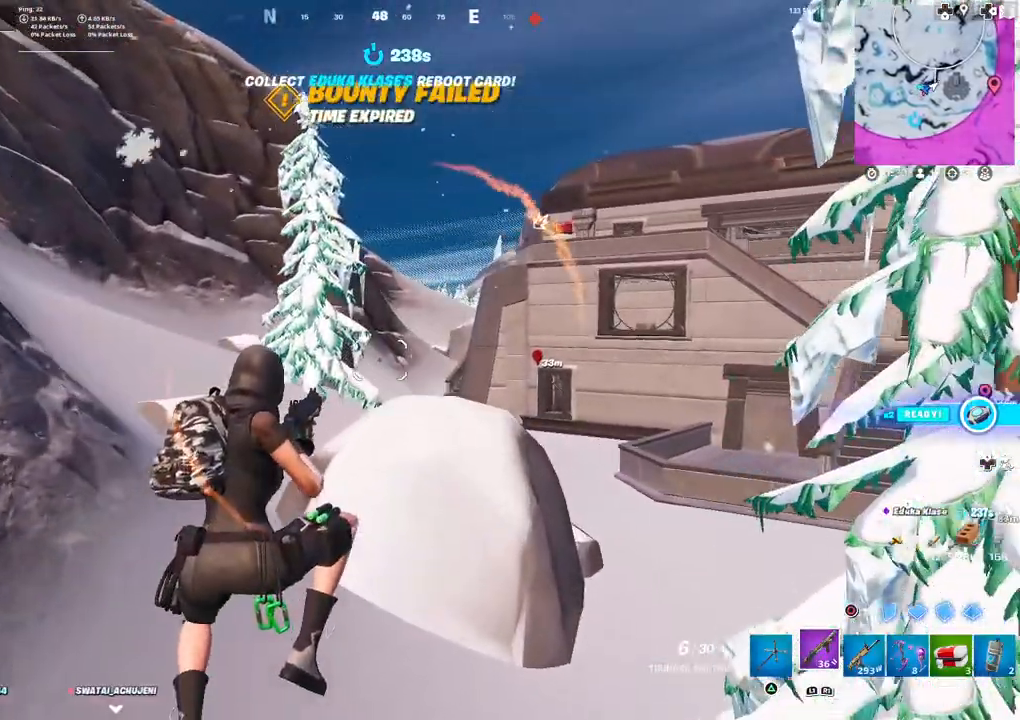
{"buttons": [], "left_stick": "up-left", "right_stick": "center", "events": [[50, "TRIANGLE", "down"], [133, "TRIANGLE", "up"]]}
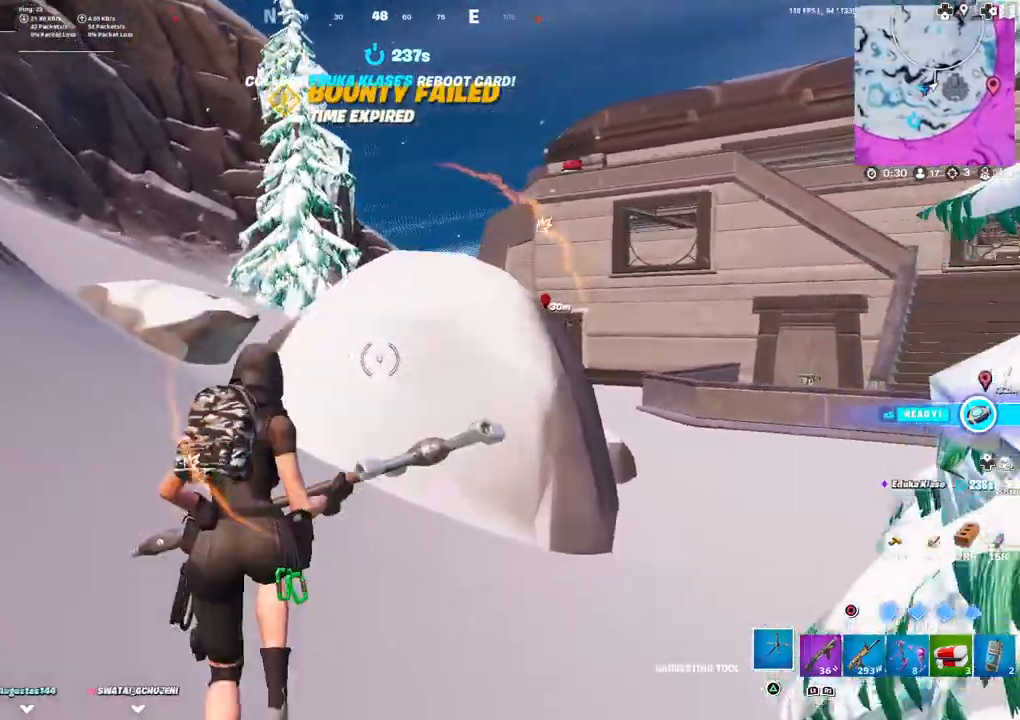
{"buttons": [], "left_stick": "up-left", "right_stick": "center", "events": [[50, "right_stick", "right"], [100, "L3", "down"], [150, "right_stick", "center"], [217, "L3", "up"]]}
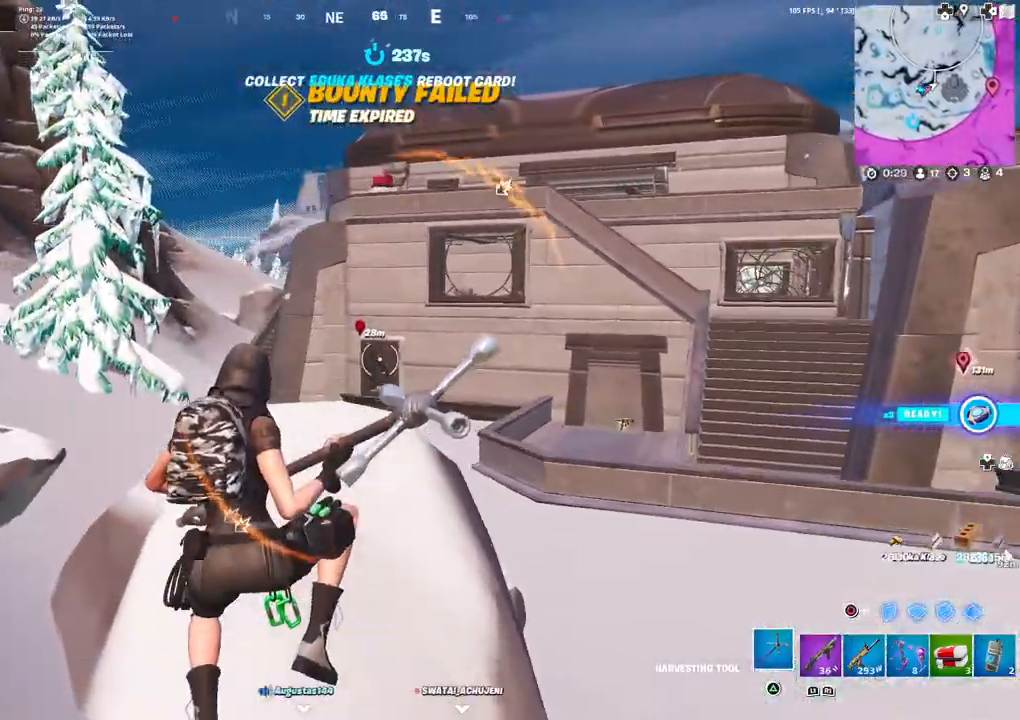
{"buttons": ["R2"], "left_stick": "up-left", "right_stick": "center", "events": [[483, "R2", "down"]]}
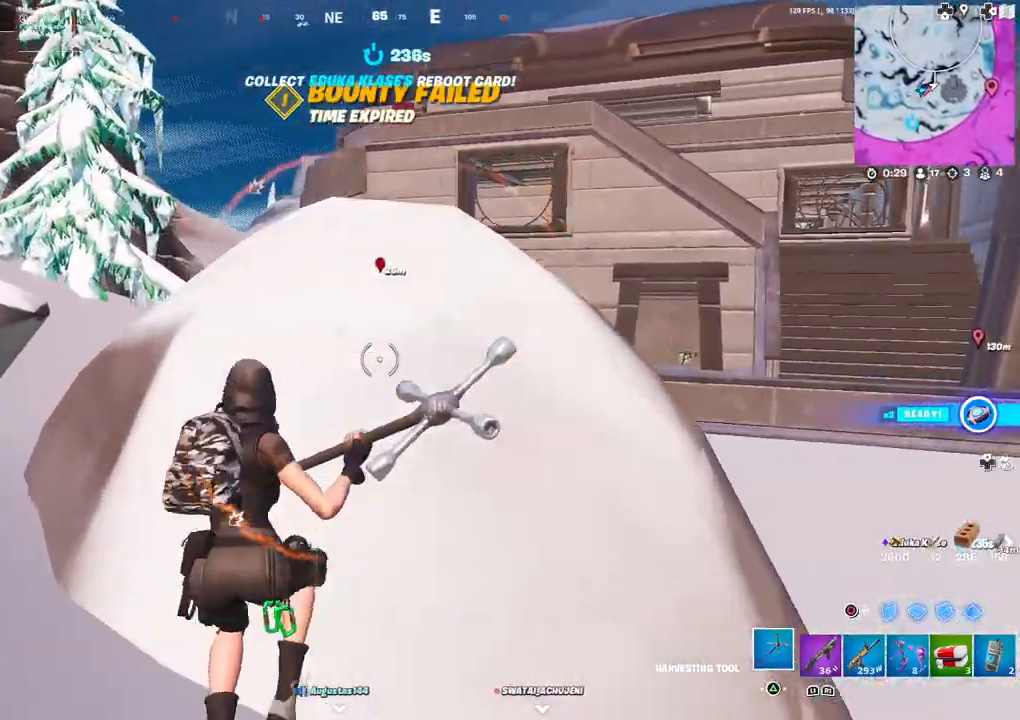
{"buttons": ["R2"], "left_stick": "down-right", "right_stick": "down-right", "events": [[33, "right_stick", "down"], [133, "right_stick", "down-right"], [200, "left_stick", "down-left"], [250, "right_stick", "center"], [367, "left_stick", "down-right"], [483, "right_stick", "down-right"]]}
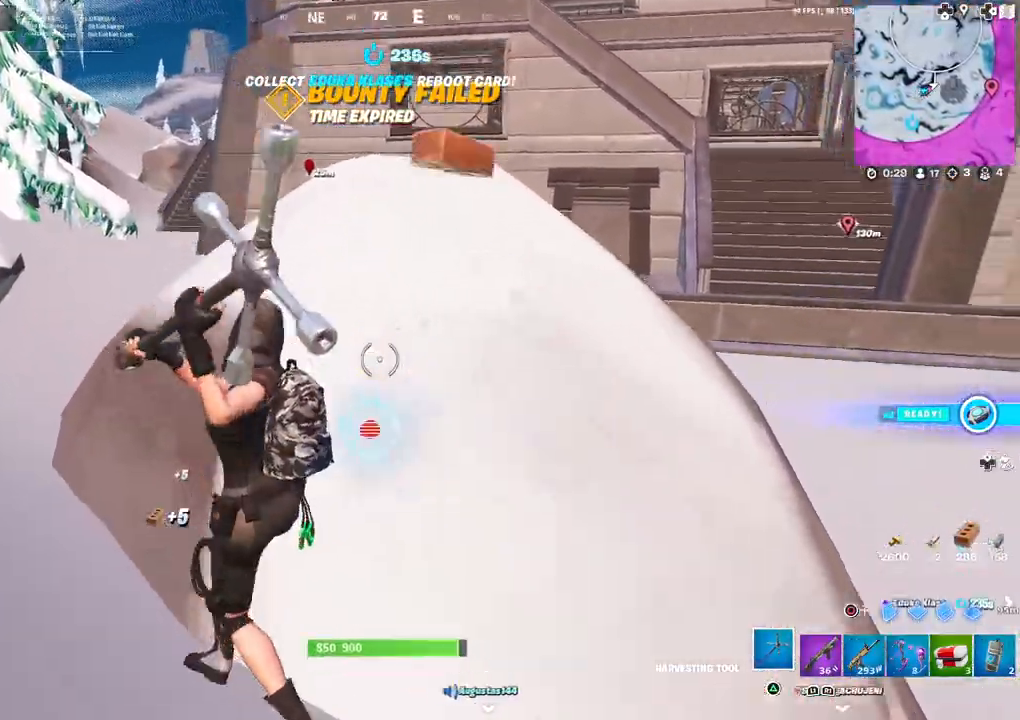
{"buttons": ["R2"], "left_stick": "up-right", "right_stick": "center", "events": [[100, "left_stick", "down-left"], [167, "right_stick", "down-left"], [283, "right_stick", "center"], [350, "left_stick", "right"], [500, "left_stick", "up-right"]]}
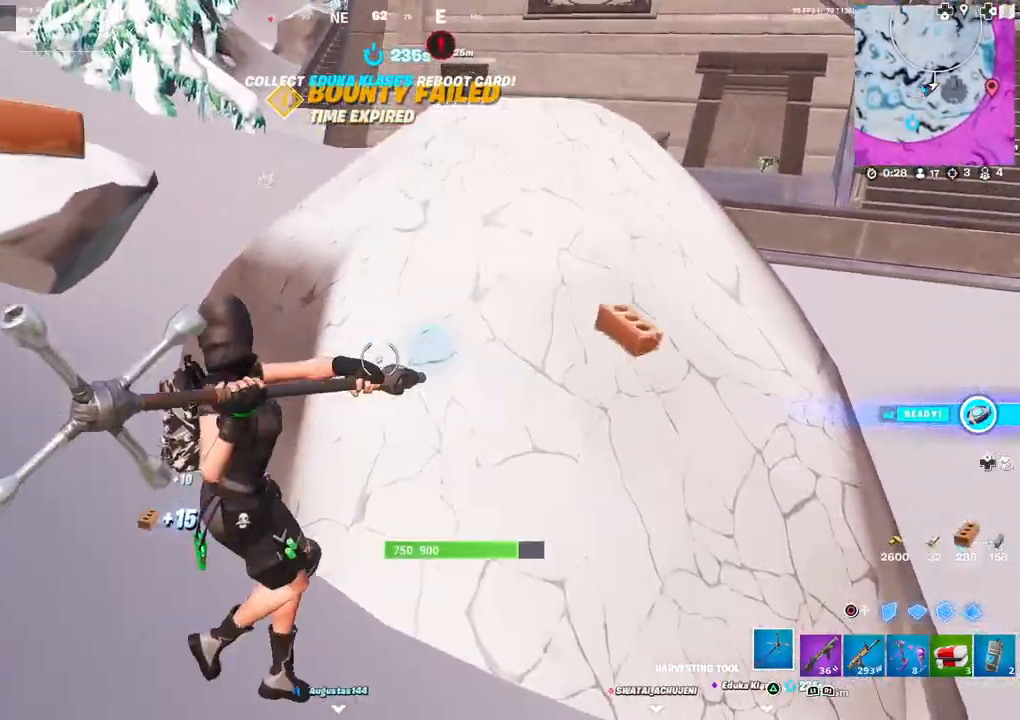
{"buttons": ["R2"], "left_stick": "down-right", "right_stick": "center", "events": [[217, "left_stick", "up-left"], [367, "left_stick", "down-left"], [483, "left_stick", "down-right"]]}
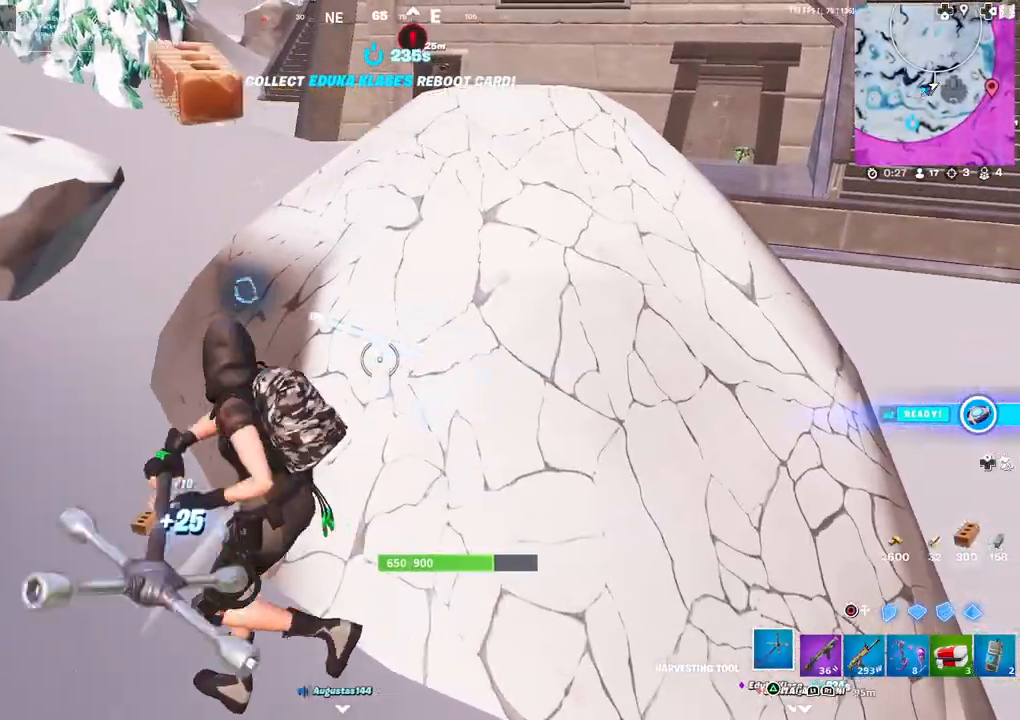
{"buttons": ["R2"], "left_stick": "right", "right_stick": "center", "events": [[150, "left_stick", "up-right"], [233, "left_stick", "up-left"], [233, "right_stick", "up-left"], [333, "right_stick", "center"], [467, "left_stick", "right"]]}
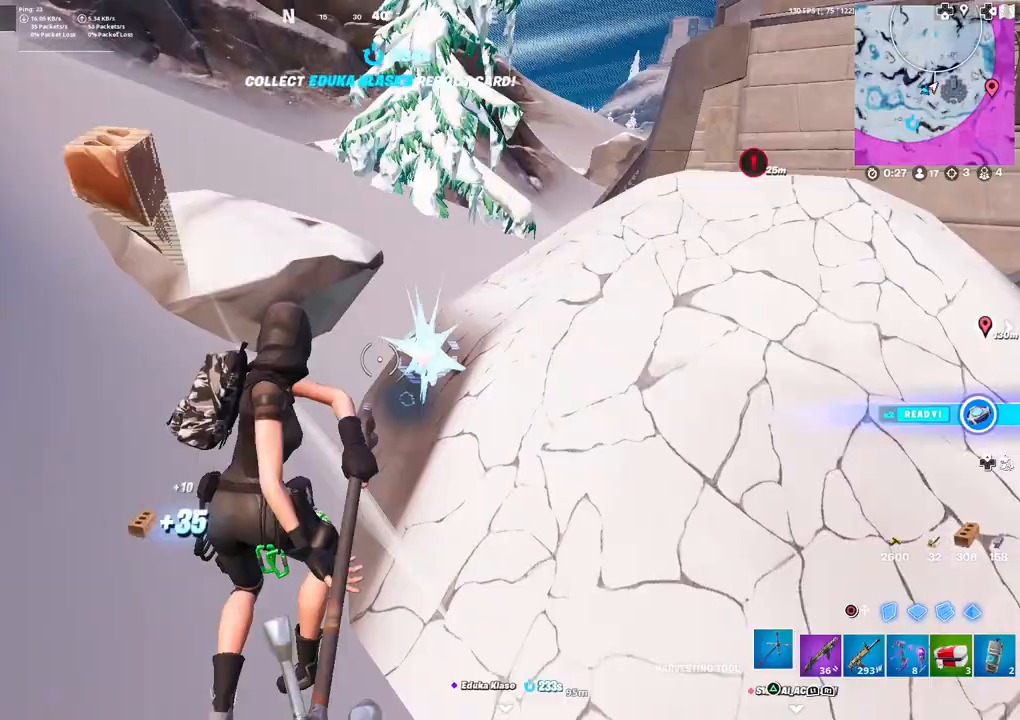
{"buttons": ["R2"], "left_stick": "down-left", "right_stick": "center", "events": [[150, "left_stick", "up-right"], [283, "left_stick", "up-left"], [283, "right_stick", "down"], [433, "right_stick", "center"], [483, "left_stick", "down-left"]]}
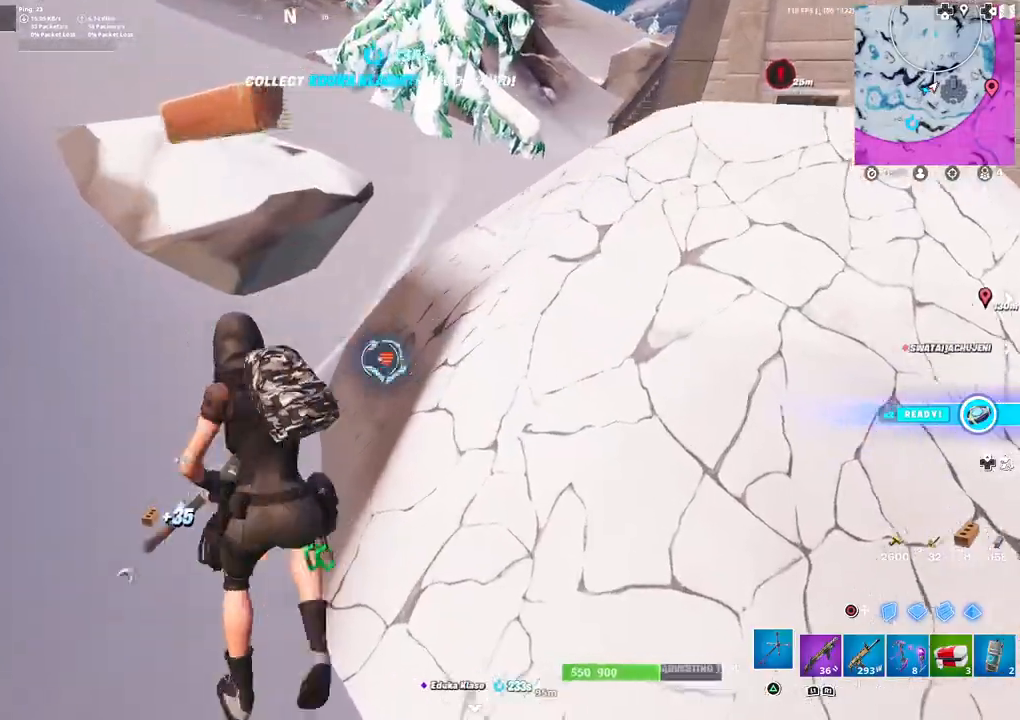
{"buttons": ["R2"], "left_stick": "up-left", "right_stick": "center", "events": [[83, "left_stick", "down-right"], [217, "left_stick", "up-right"], [367, "left_stick", "up-left"], [367, "right_stick", "up-right"], [467, "right_stick", "center"]]}
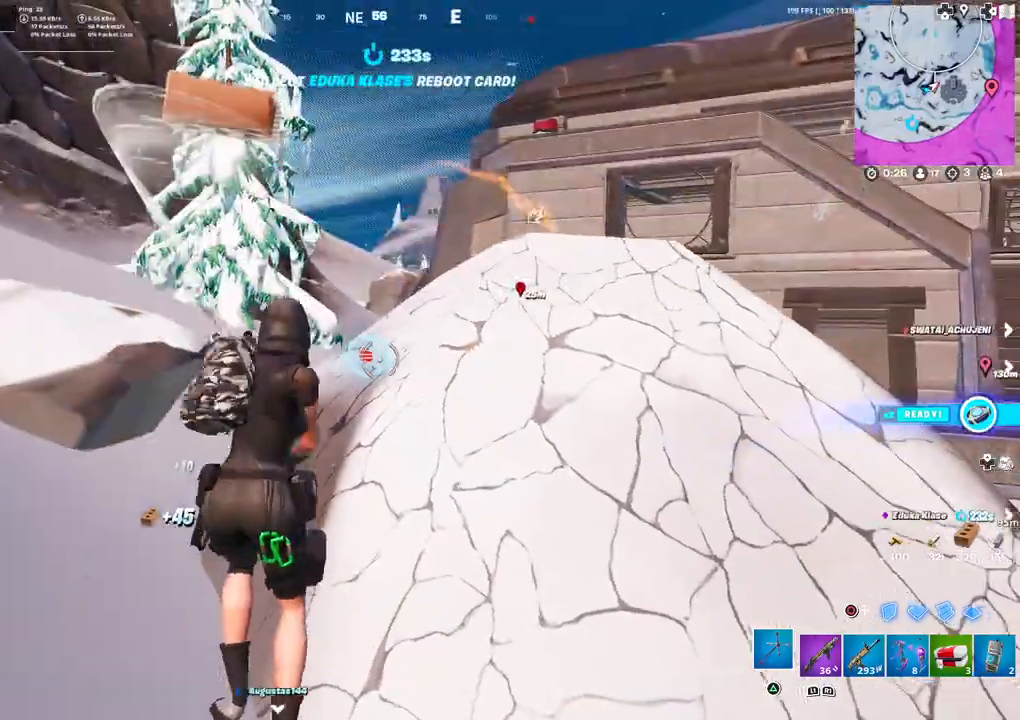
{"buttons": ["R2"], "left_stick": "down-right", "right_stick": "down-right", "events": [[217, "left_stick", "right"], [417, "right_stick", "down-right"], [433, "left_stick", "down-right"]]}
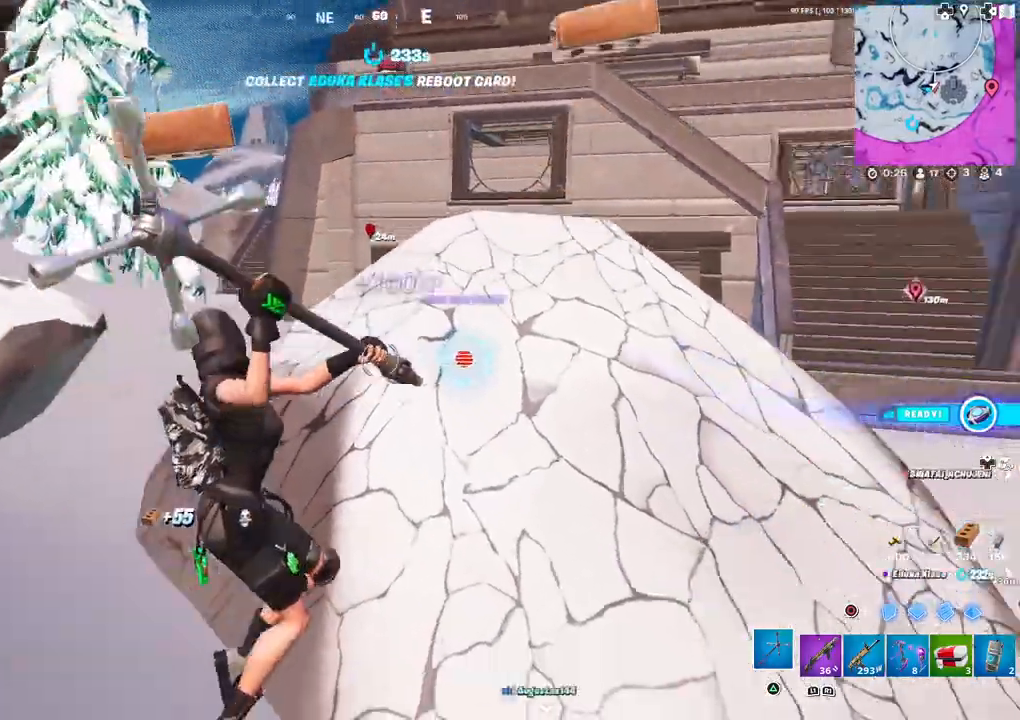
{"buttons": ["R2"], "left_stick": "up", "right_stick": "right", "events": [[17, "right_stick", "center"], [33, "left_stick", "down-left"], [67, "right_stick", "left"], [167, "right_stick", "center"], [250, "left_stick", "down-right"], [333, "left_stick", "up-right"], [467, "left_stick", "up"], [483, "right_stick", "right"]]}
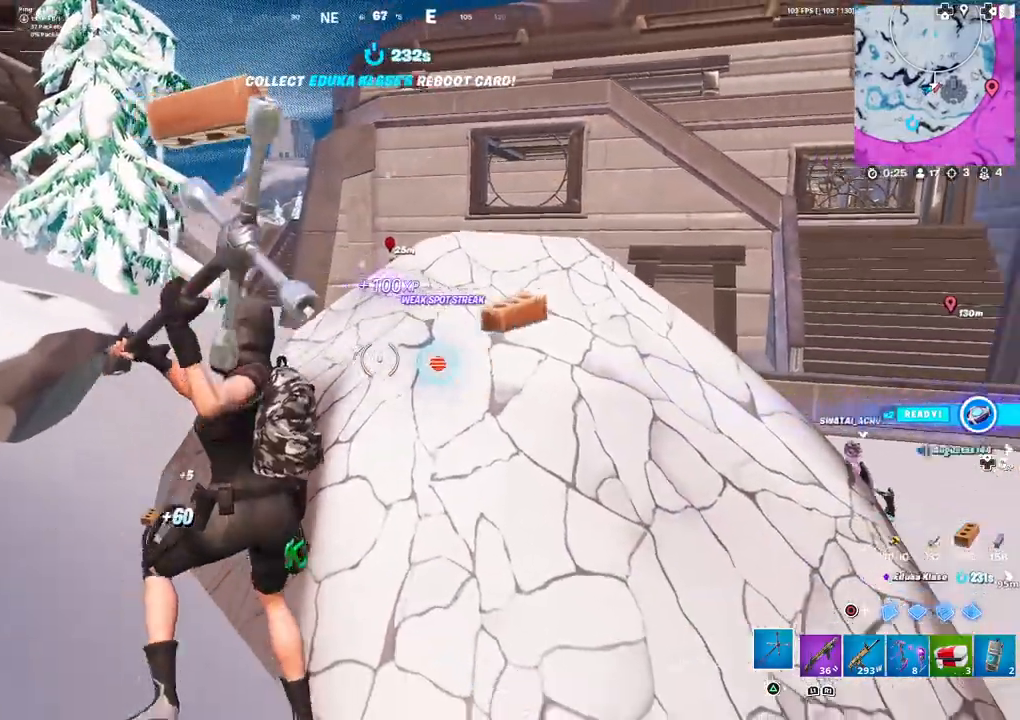
{"buttons": ["R2"], "left_stick": "right", "right_stick": "center", "events": [[67, "right_stick", "center"], [183, "left_stick", "down-left"], [350, "left_stick", "down-right"], [467, "left_stick", "right"]]}
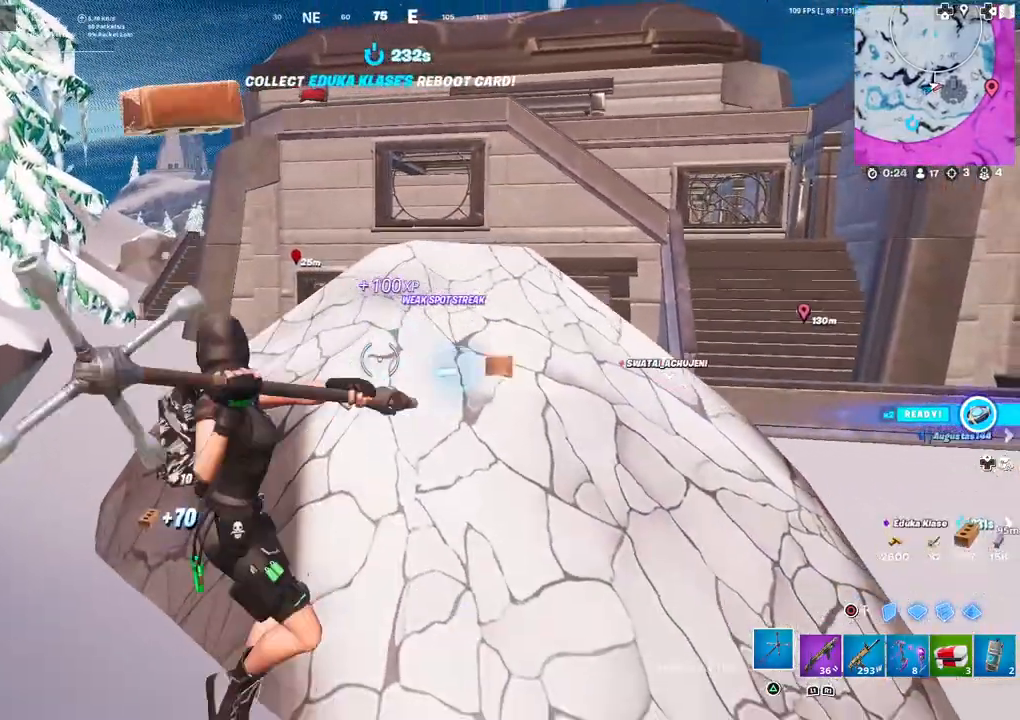
{"buttons": ["R2"], "left_stick": "right", "right_stick": "center", "events": [[17, "left_stick", "up-right"], [100, "left_stick", "up-left"], [117, "right_stick", "down"], [250, "right_stick", "right"], [317, "left_stick", "down"], [367, "right_stick", "center"], [450, "left_stick", "right"]]}
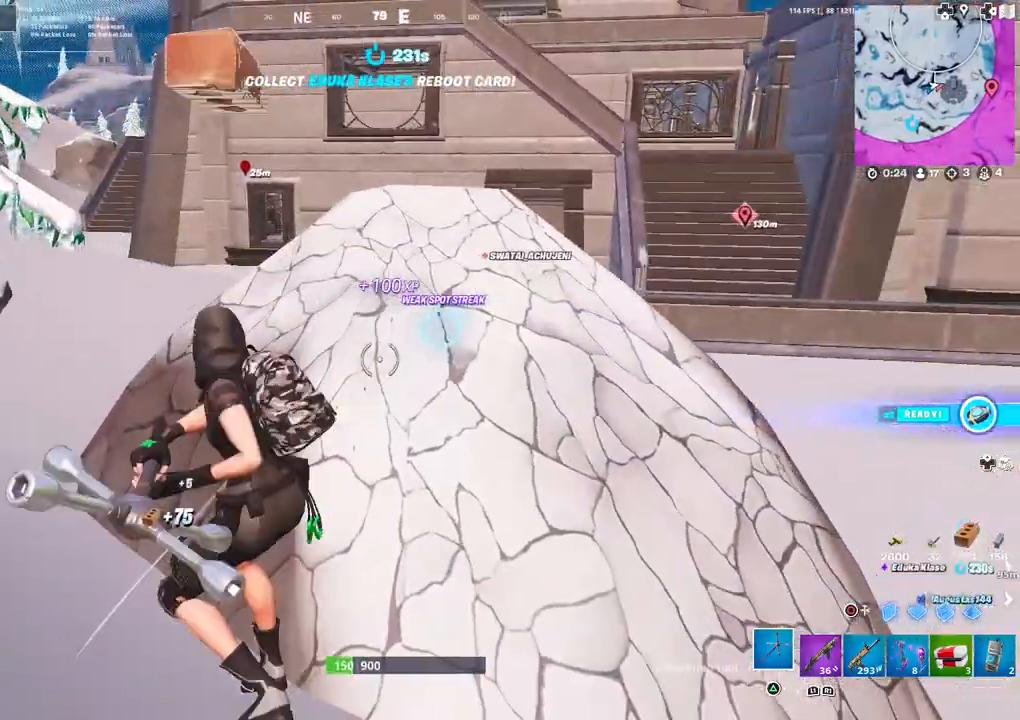
{"buttons": ["R2"], "left_stick": "down-left", "right_stick": "center", "events": [[50, "left_stick", "up-right"], [83, "right_stick", "up"], [167, "right_stick", "center"], [217, "left_stick", "up-left"], [217, "right_stick", "up"], [317, "right_stick", "center"], [350, "left_stick", "down-left"]]}
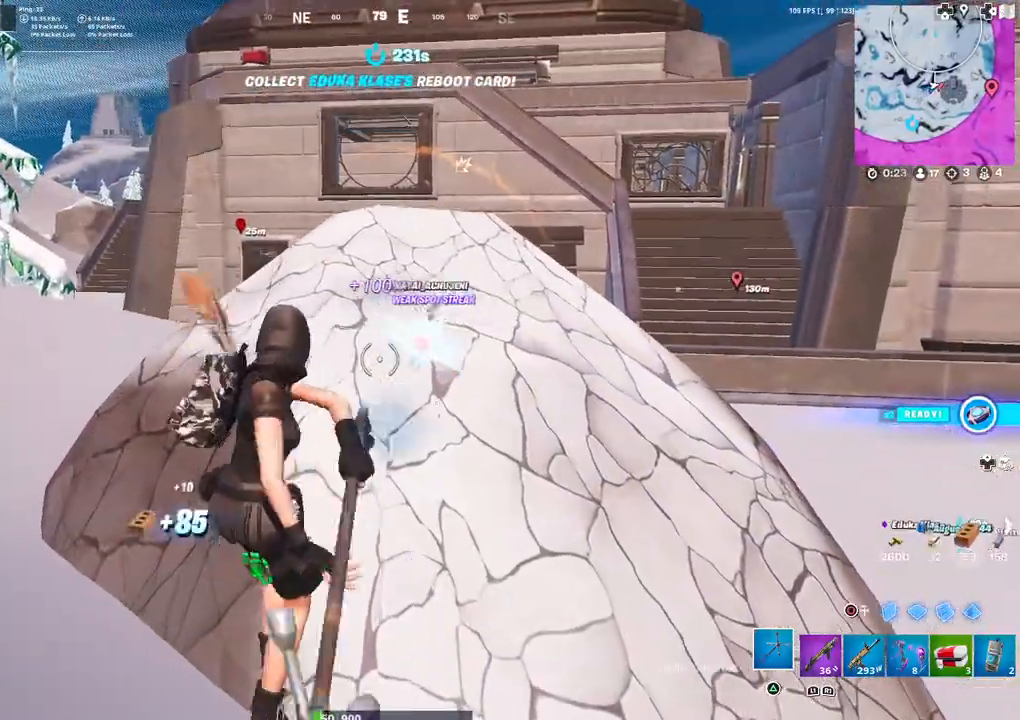
{"buttons": ["R2"], "left_stick": "up-left", "right_stick": "center", "events": [[33, "left_stick", "down-right"], [183, "left_stick", "up-right"], [283, "left_stick", "up-left"], [333, "right_stick", "down-left"], [450, "right_stick", "center"]]}
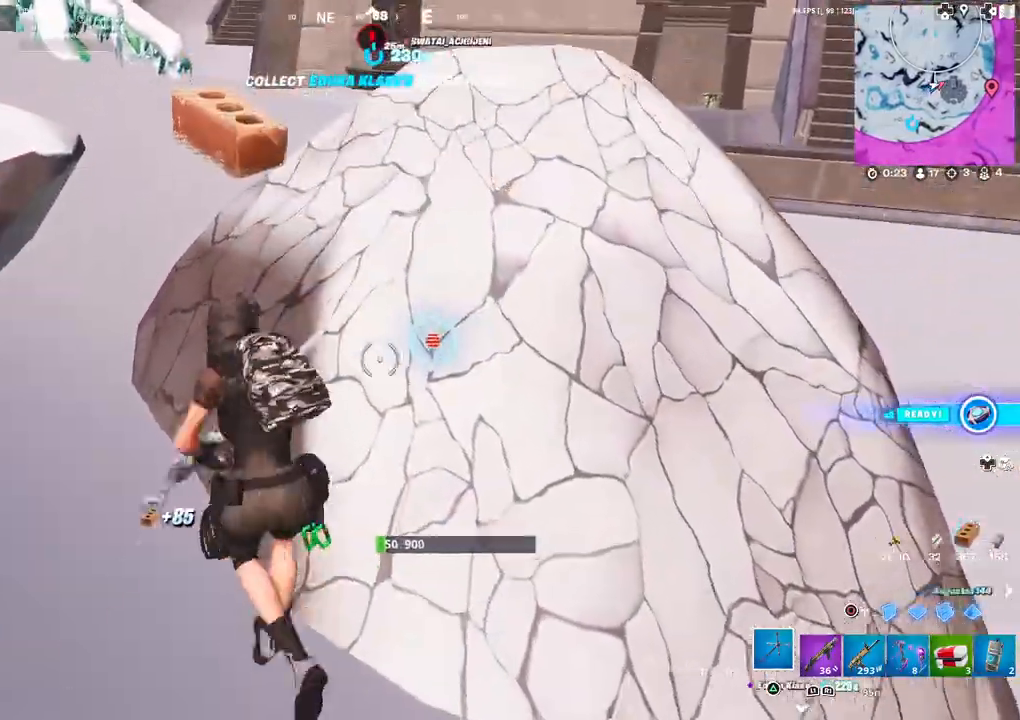
{"buttons": [], "left_stick": "up", "right_stick": "center", "events": [[100, "L3", "down"], [167, "R2", "up"], [217, "L3", "up"], [233, "right_stick", "up"], [333, "right_stick", "center"], [483, "left_stick", "up"]]}
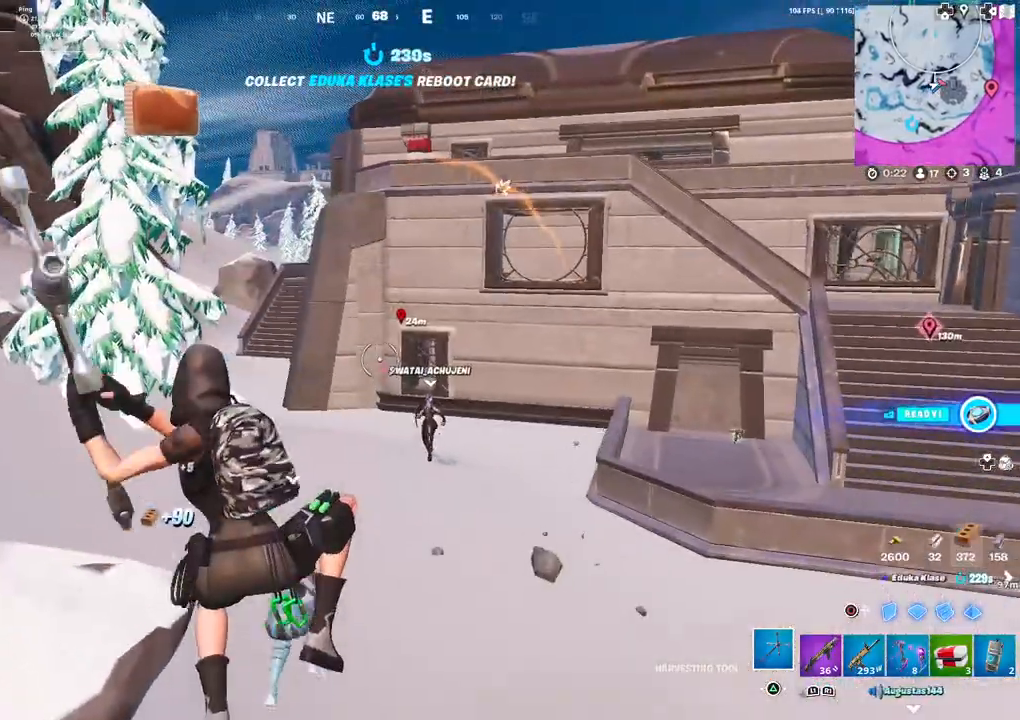
{"buttons": [], "left_stick": "up", "right_stick": "right", "events": [[350, "R1", "down"], [350, "right_stick", "right"], [433, "R1", "up"]]}
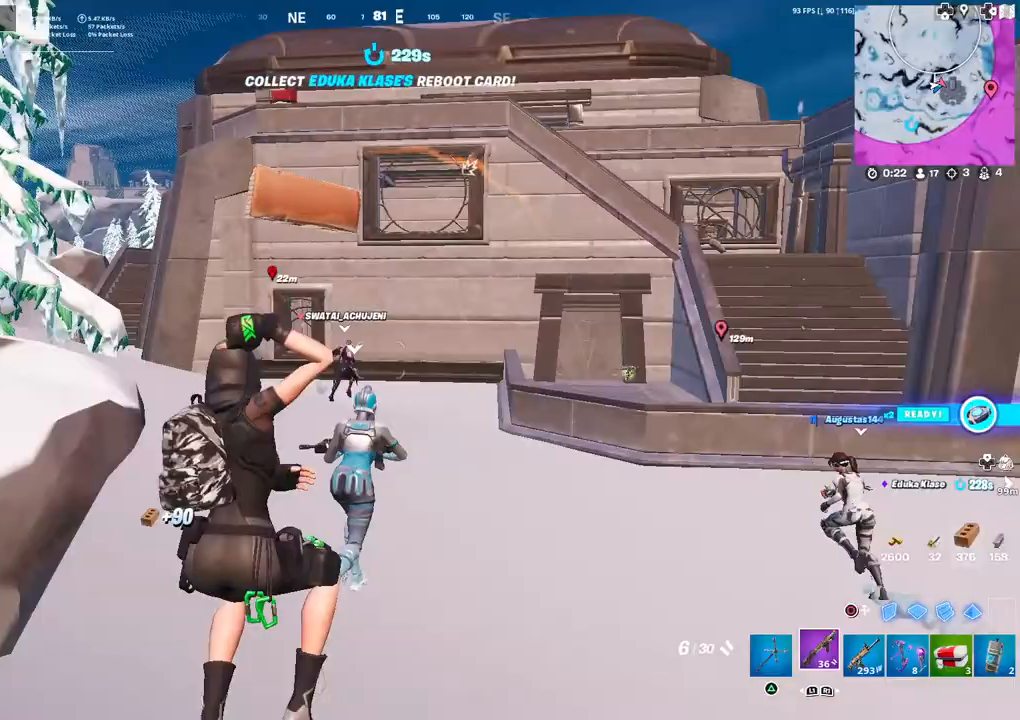
{"buttons": [], "left_stick": "up-left", "right_stick": "center", "events": [[17, "R1", "down"], [100, "right_stick", "center"], [117, "R1", "up"], [183, "R1", "down"], [250, "R1", "up"], [333, "R1", "down"], [333, "left_stick", "up-left"], [433, "R1", "up"]]}
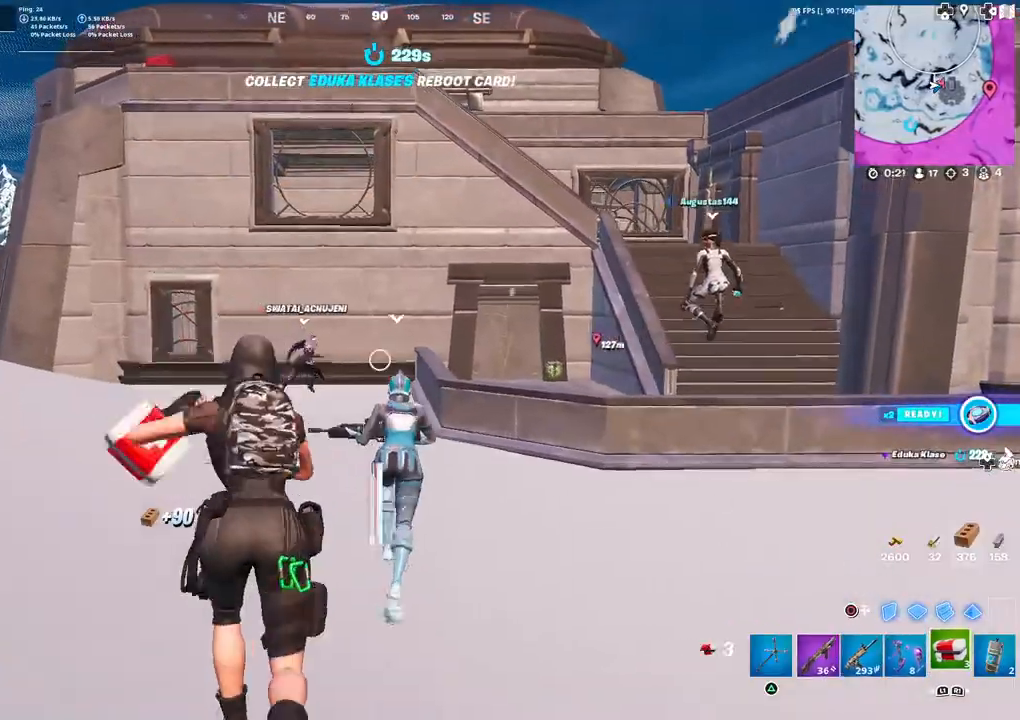
{"buttons": [], "left_stick": "up-left", "right_stick": "center", "events": [[67, "L3", "down"], [167, "right_stick", "right"], [183, "L3", "up"], [350, "right_stick", "center"], [367, "R1", "down"], [450, "R1", "up"]]}
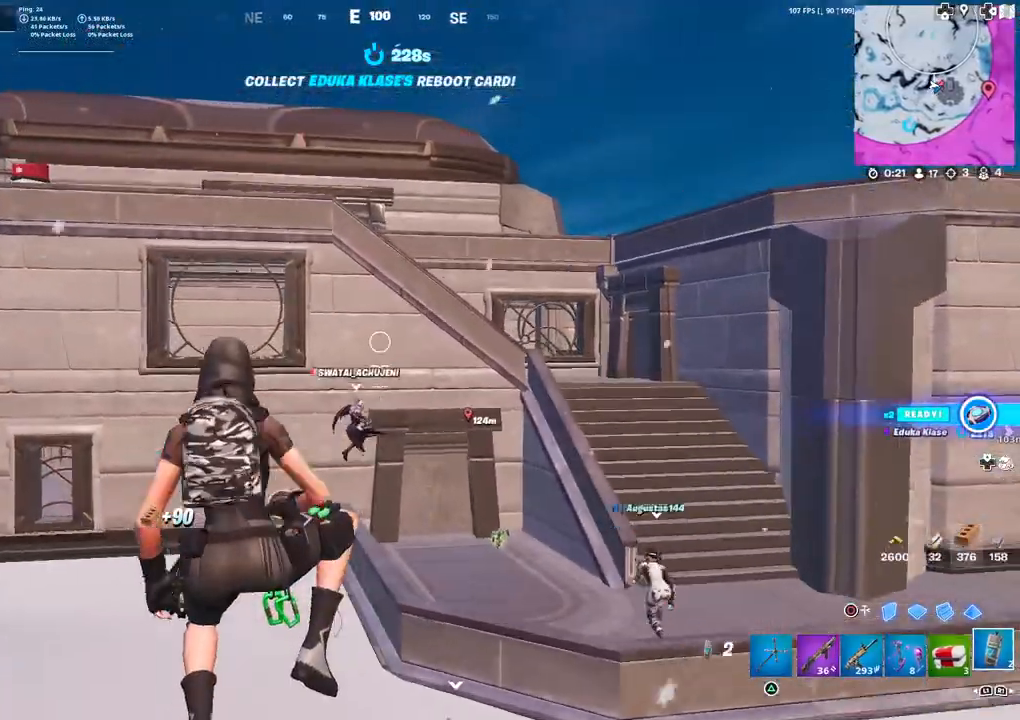
{"buttons": [], "left_stick": "up-left", "right_stick": "right", "events": [[183, "right_stick", "down-left"], [267, "right_stick", "down"], [500, "right_stick", "right"]]}
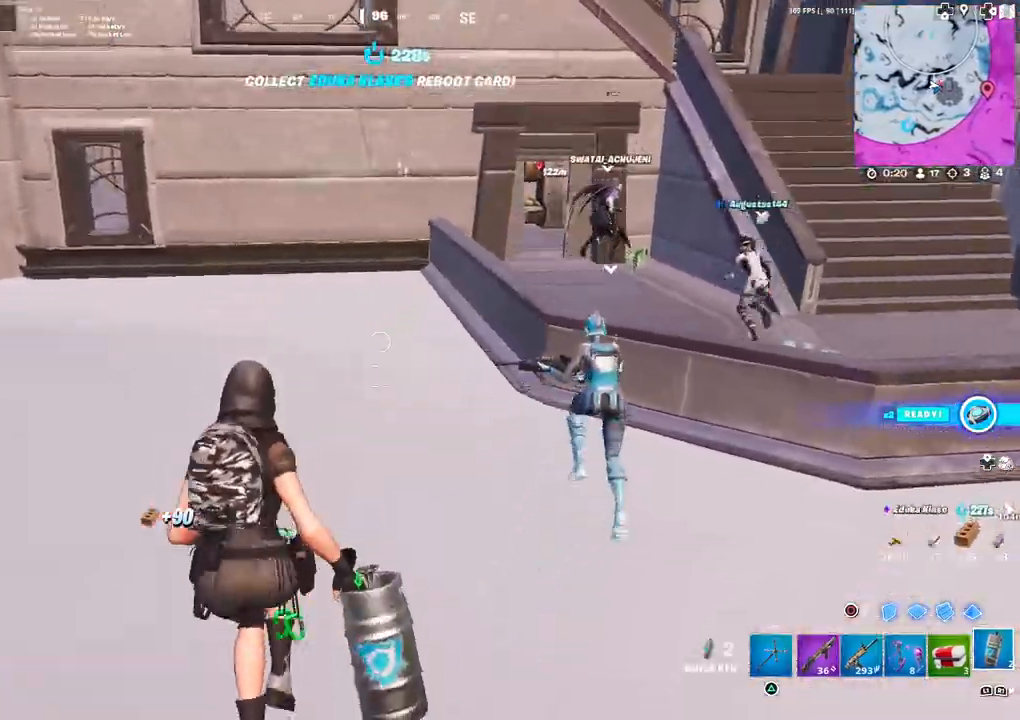
{"buttons": [], "left_stick": "up", "right_stick": "center", "events": [[117, "right_stick", "center"], [500, "left_stick", "up"]]}
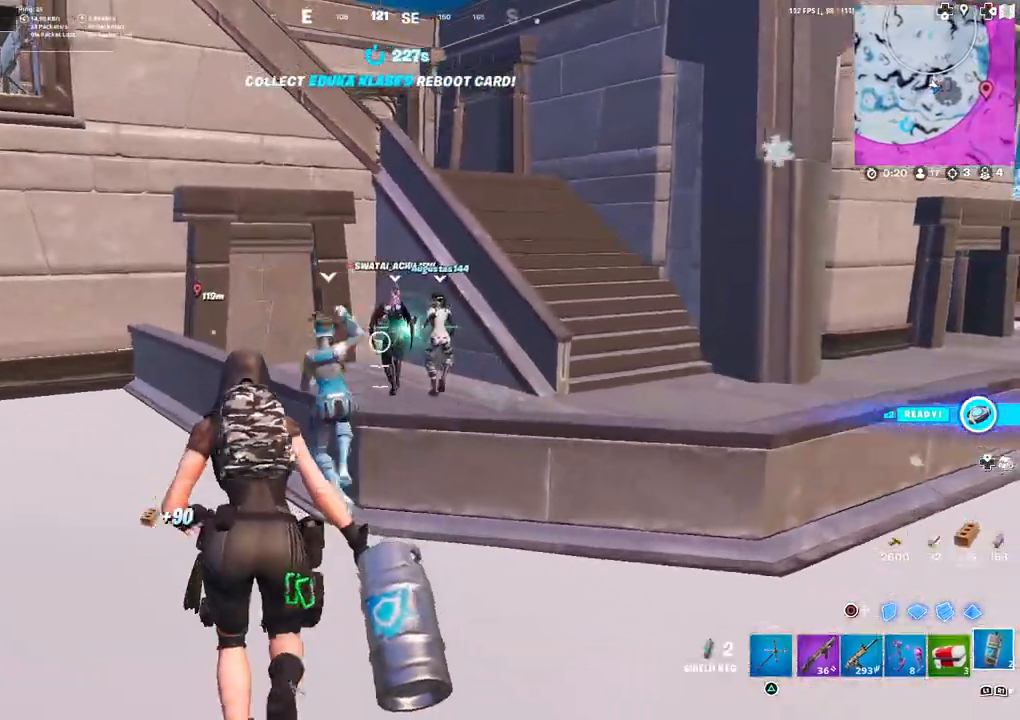
{"buttons": [], "left_stick": "up", "right_stick": "down", "events": [[333, "L3", "down"], [417, "right_stick", "down"], [450, "L3", "up"]]}
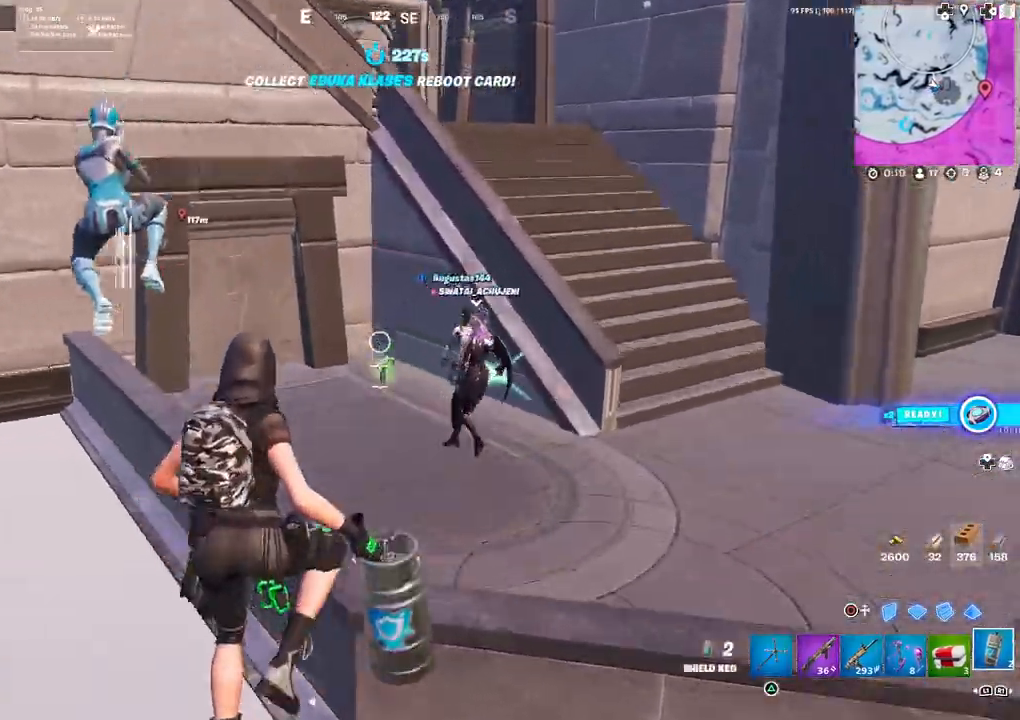
{"buttons": [], "left_stick": "up", "right_stick": "center", "events": [[17, "right_stick", "center"]]}
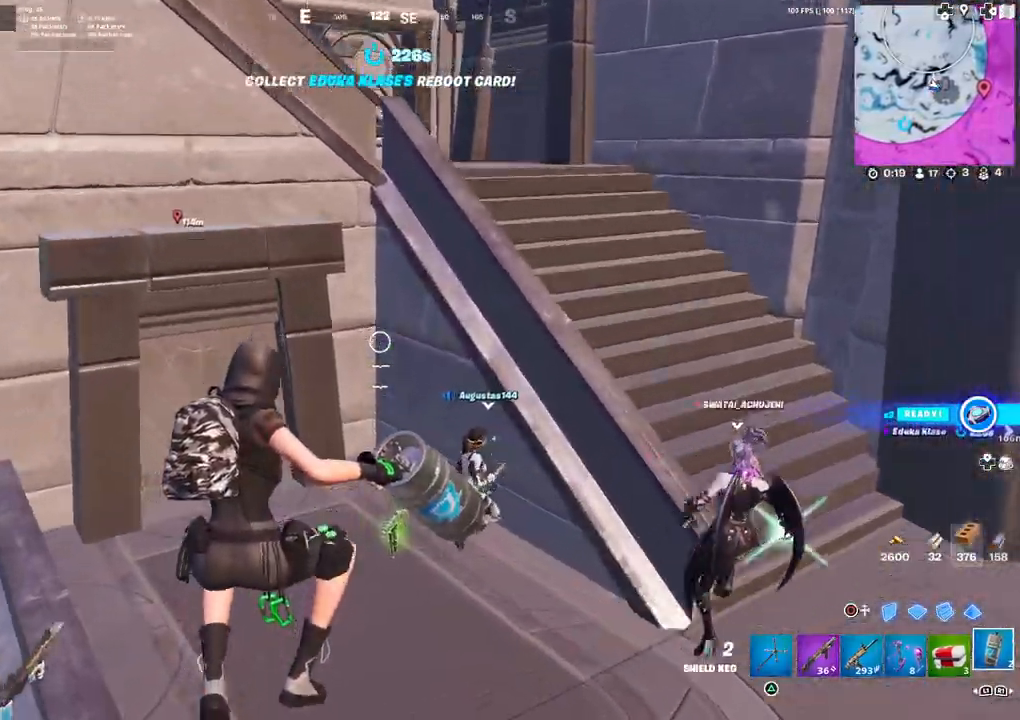
{"buttons": [], "left_stick": "up", "right_stick": "left", "events": [[50, "right_stick", "left"], [167, "right_stick", "center"], [450, "right_stick", "left"]]}
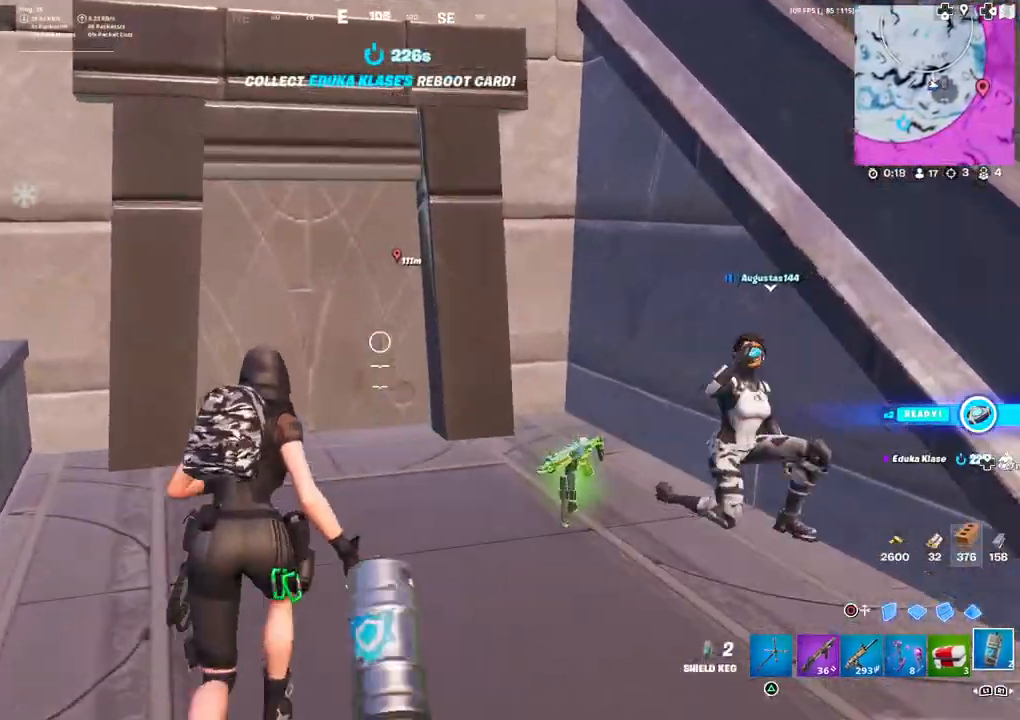
{"buttons": [], "left_stick": "up", "right_stick": "center", "events": [[17, "right_stick", "center"], [300, "right_stick", "left"], [500, "right_stick", "center"]]}
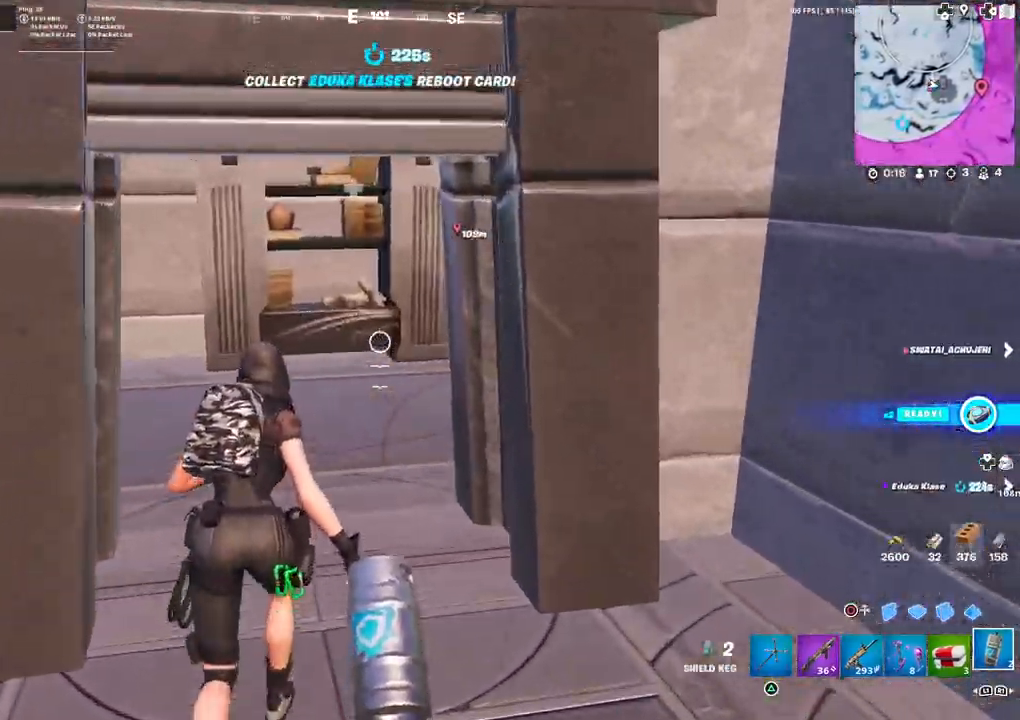
{"buttons": [], "left_stick": "up-right", "right_stick": "left", "events": [[183, "right_stick", "left"], [383, "left_stick", "up-right"]]}
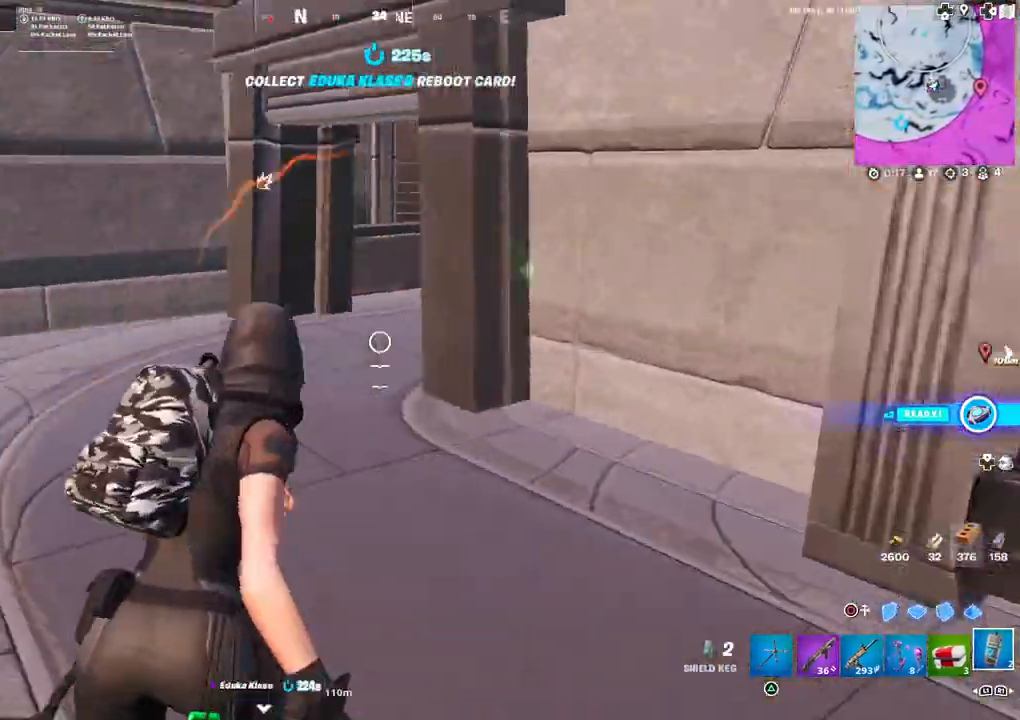
{"buttons": [], "left_stick": "up", "right_stick": "center", "events": [[217, "left_stick", "right"], [383, "left_stick", "up-right"], [417, "right_stick", "center"], [500, "left_stick", "up"]]}
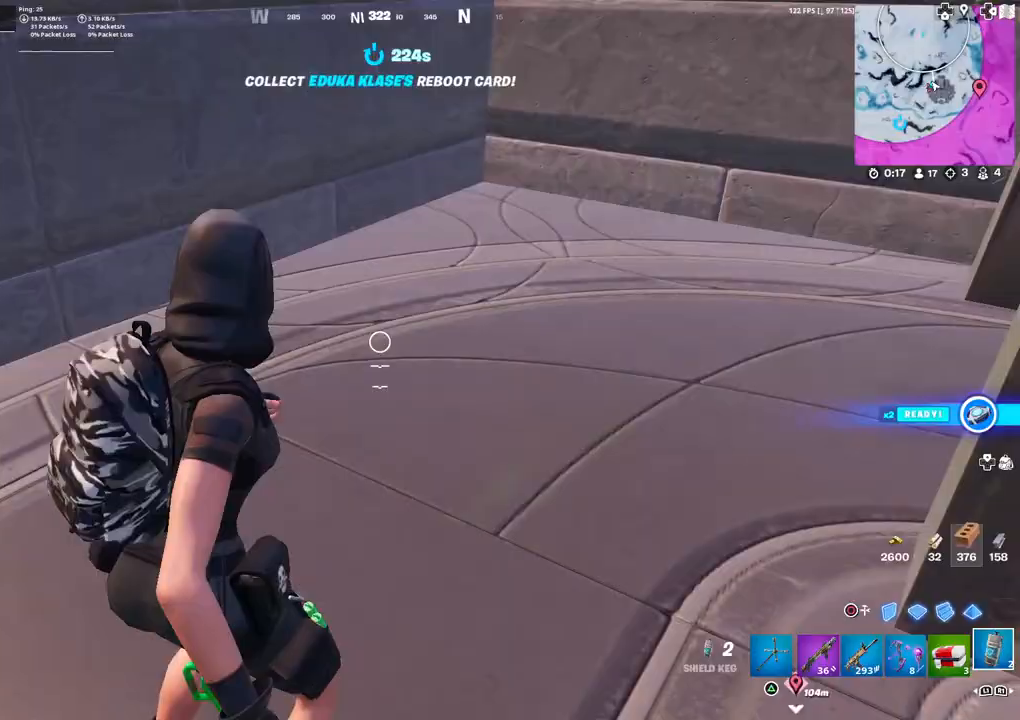
{"buttons": [], "left_stick": "up-right", "right_stick": "center", "events": [[150, "right_stick", "down-right"], [267, "R2", "down"], [317, "right_stick", "down"], [383, "R2", "up"], [417, "left_stick", "up-right"], [433, "right_stick", "center"]]}
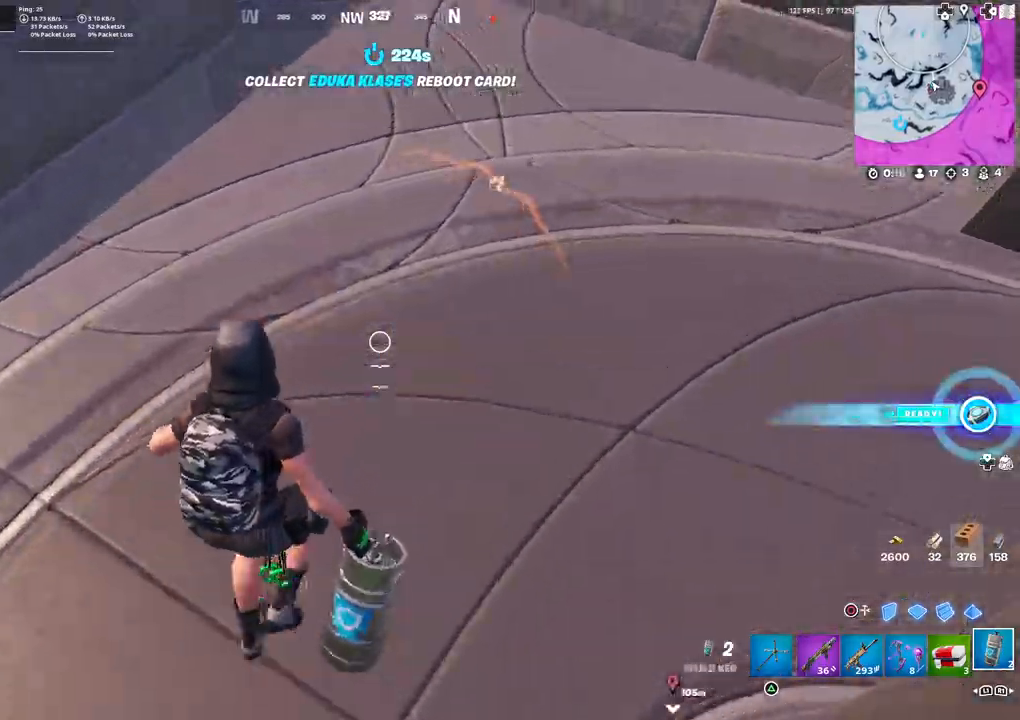
{"buttons": [], "left_stick": "right", "right_stick": "up-left", "events": [[50, "left_stick", "right"], [117, "right_stick", "left"], [367, "right_stick", "up-left"]]}